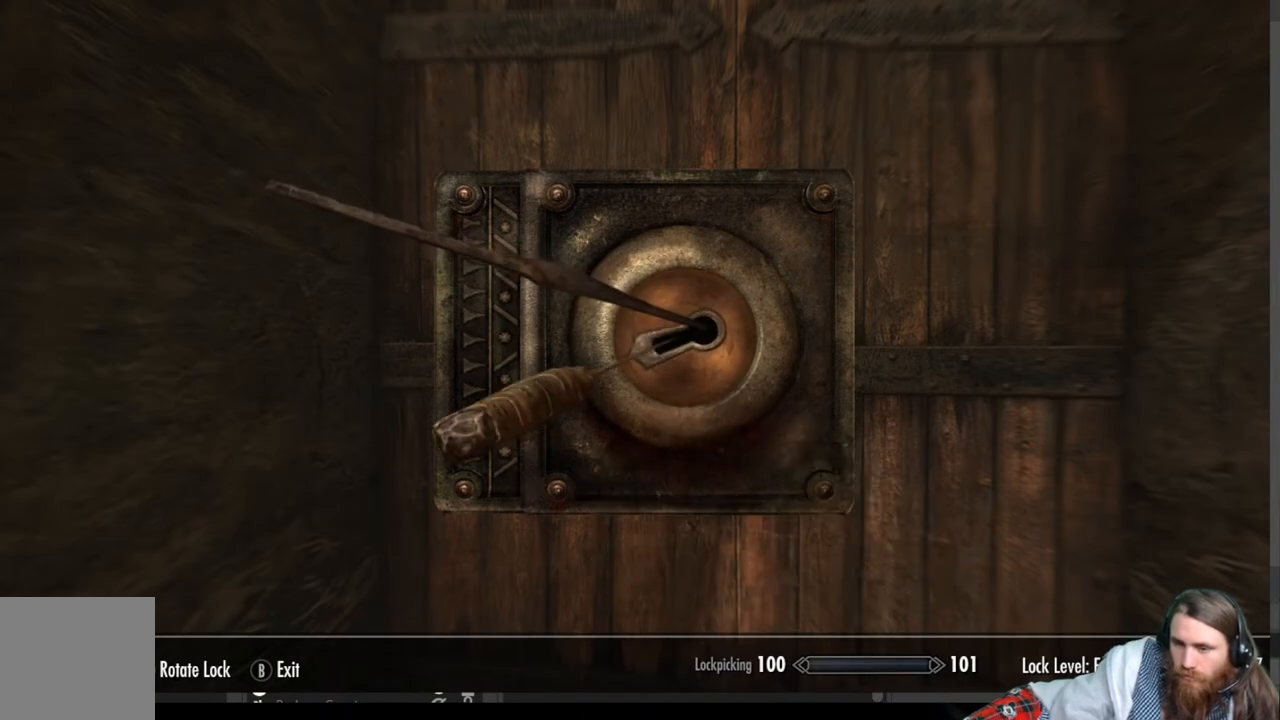
Gameplay with a controller (Xbox layout); each line is a JSON object with the inputs held at the frame after it. "events" lists button and stick changes between this image and that frame as [ms after this image, input, new state], when the widget could be followed in between.
{"buttons": [], "left_stick": "center", "right_stick": "right", "events": []}
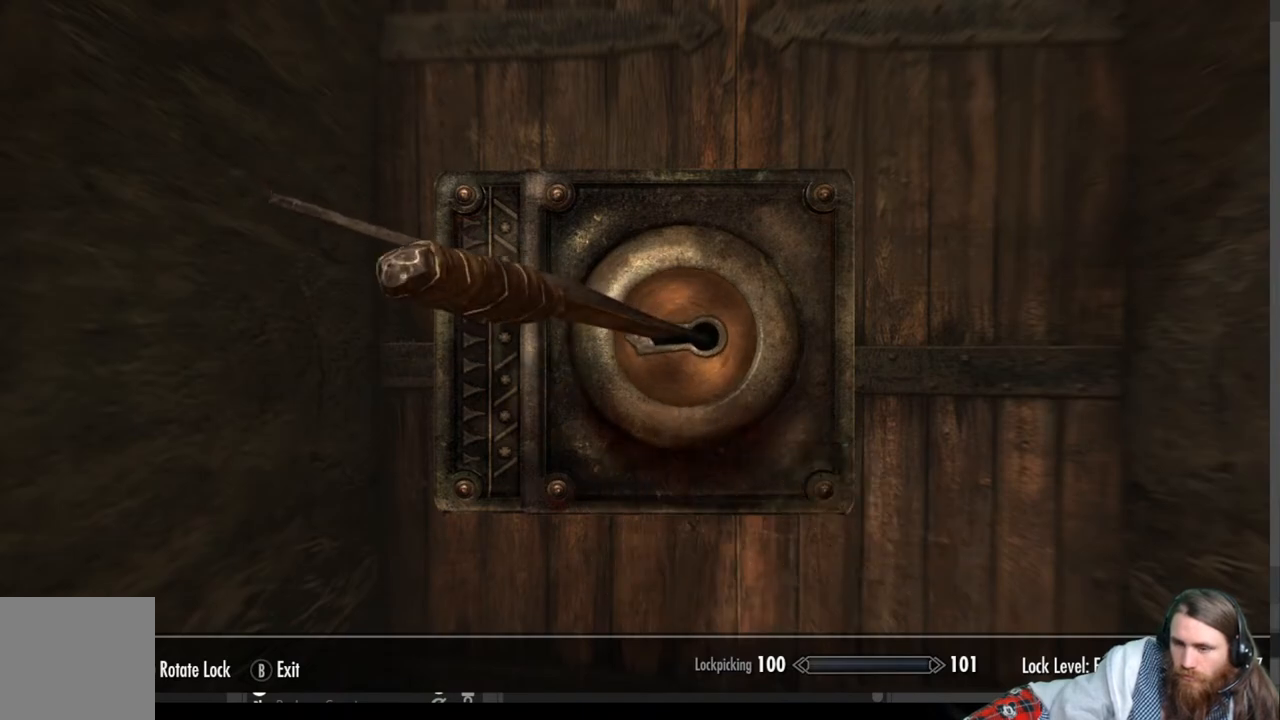
{"buttons": [], "left_stick": "center", "right_stick": "center", "events": [[200, "right_stick", "center"]]}
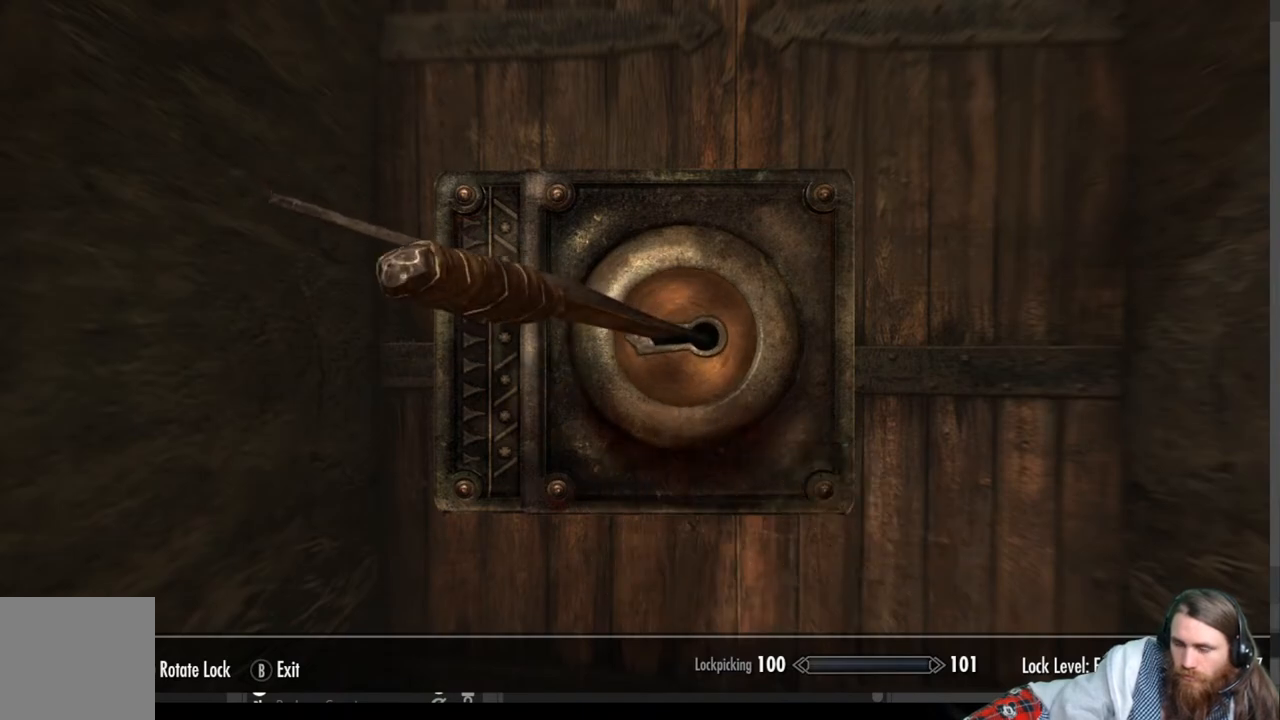
{"buttons": [], "left_stick": "center", "right_stick": "center", "events": []}
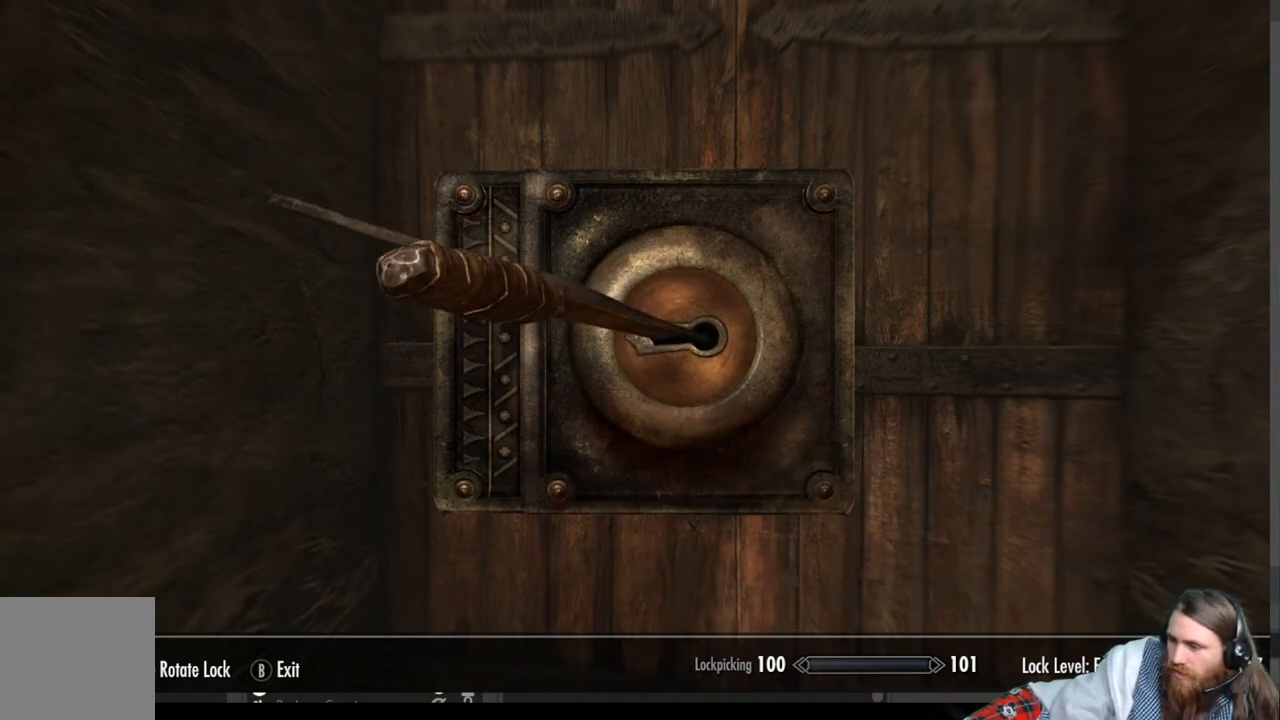
{"buttons": [], "left_stick": "center", "right_stick": "center", "events": []}
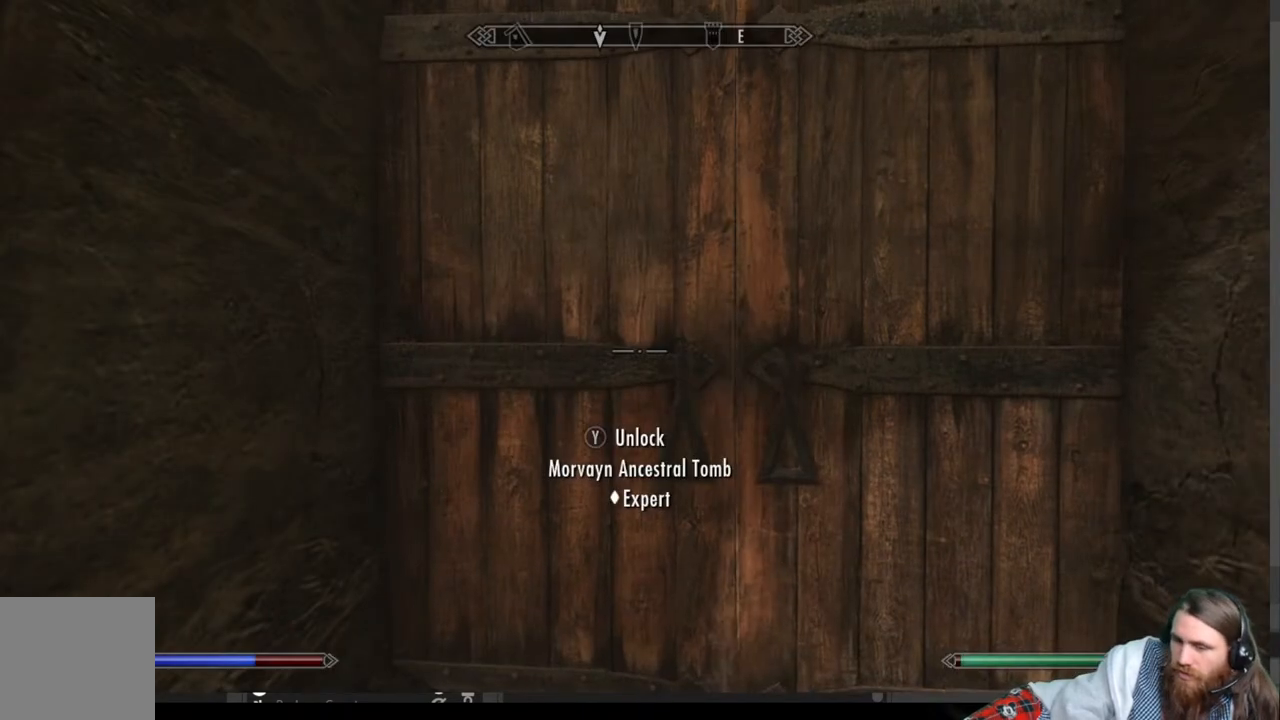
{"buttons": [], "left_stick": "center", "right_stick": "center", "events": []}
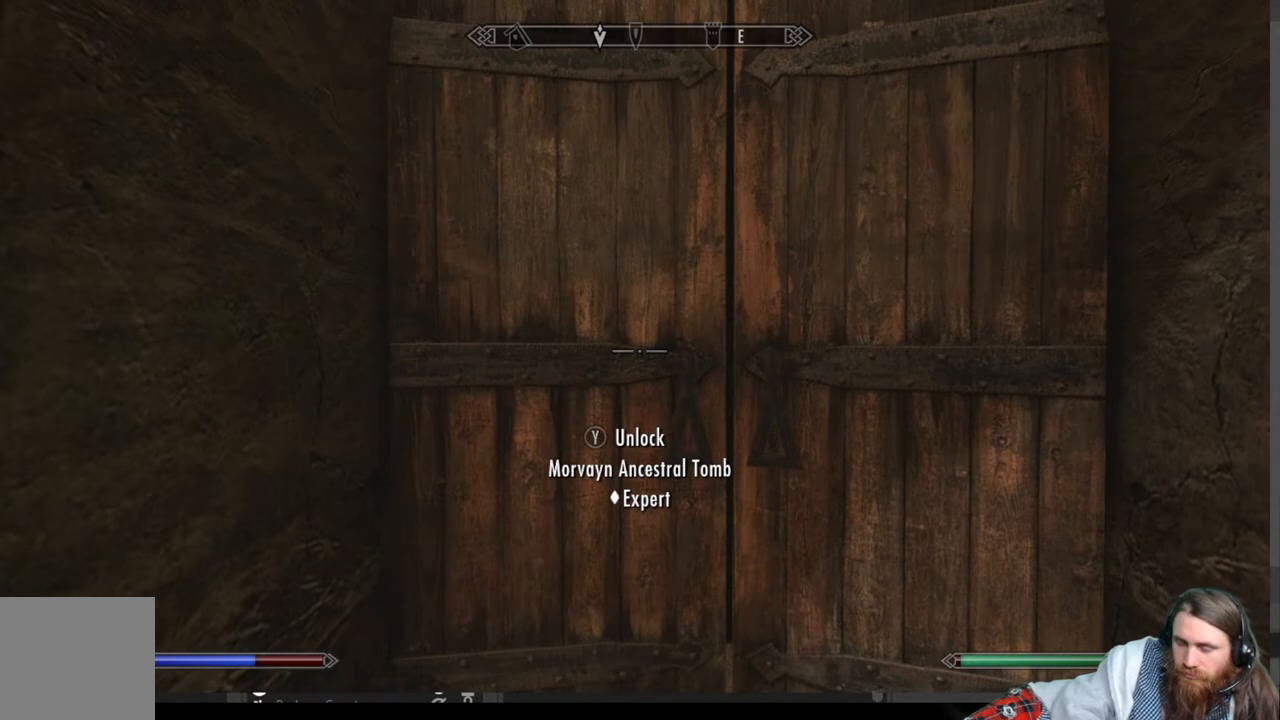
{"buttons": [], "left_stick": "center", "right_stick": "center", "events": []}
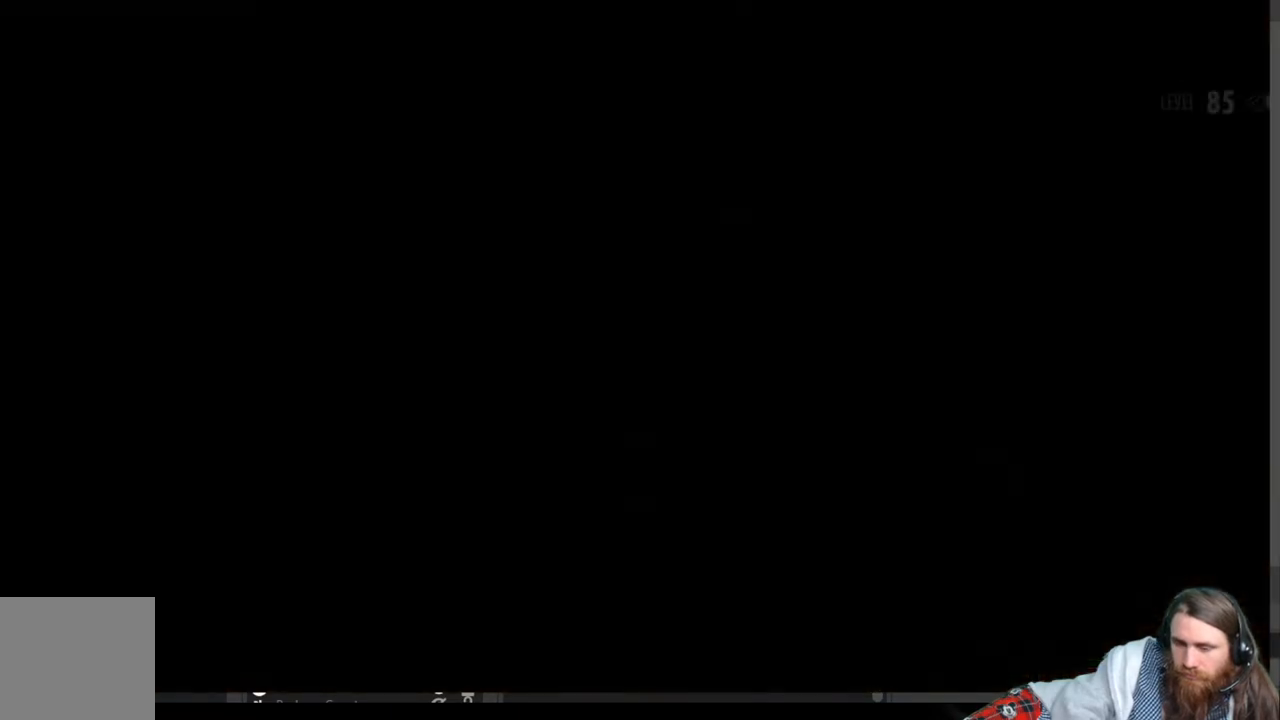
{"buttons": [], "left_stick": "center", "right_stick": "center", "events": []}
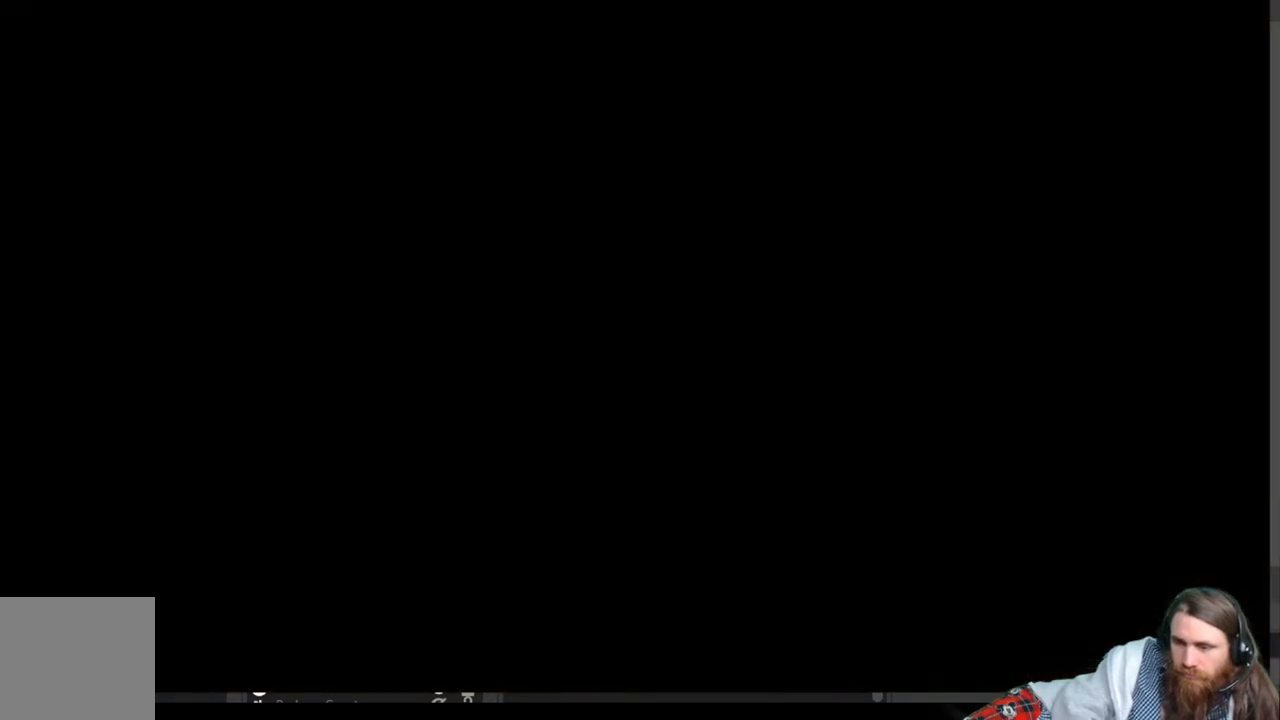
{"buttons": [], "left_stick": "center", "right_stick": "center", "events": []}
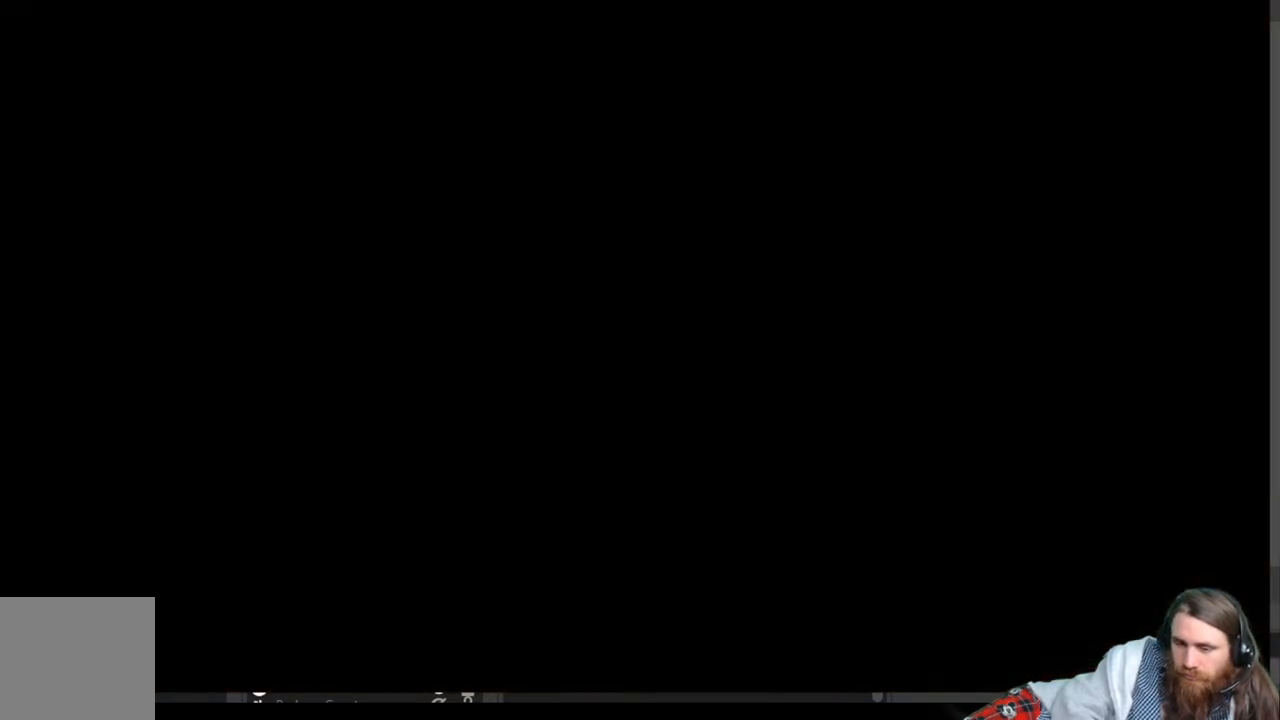
{"buttons": [], "left_stick": "center", "right_stick": "center", "events": []}
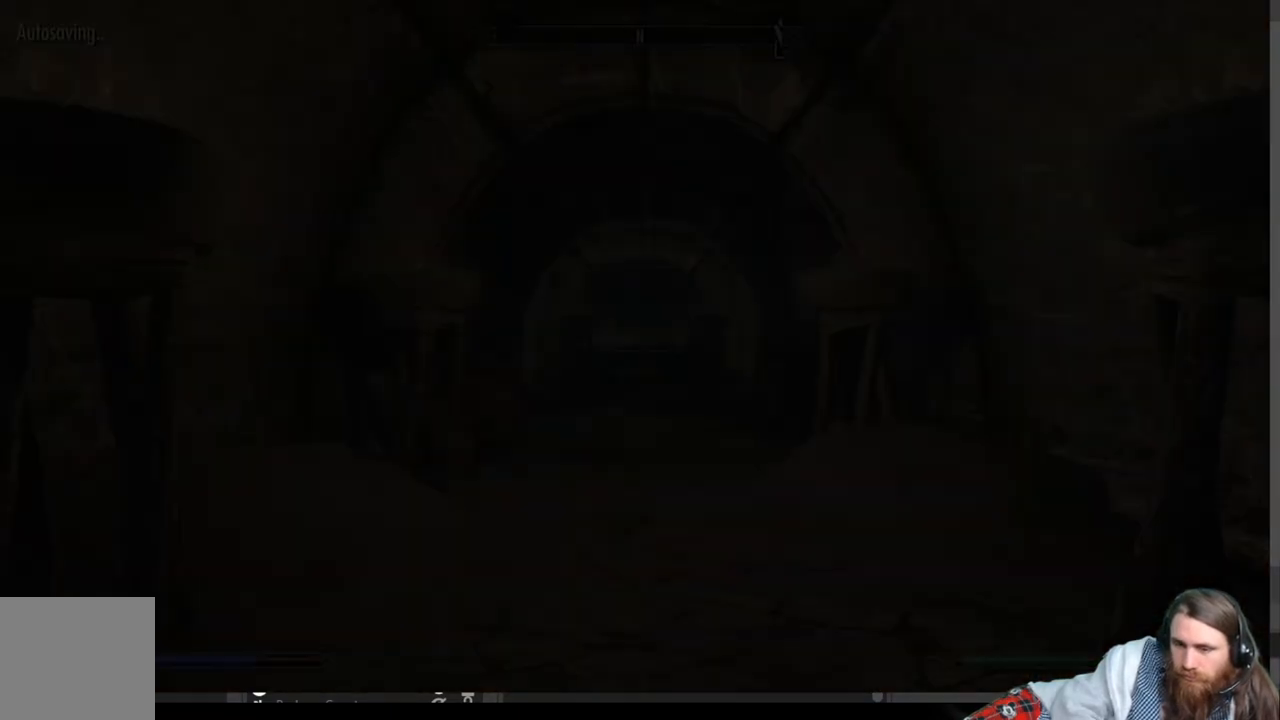
{"buttons": [], "left_stick": "center", "right_stick": "center", "events": []}
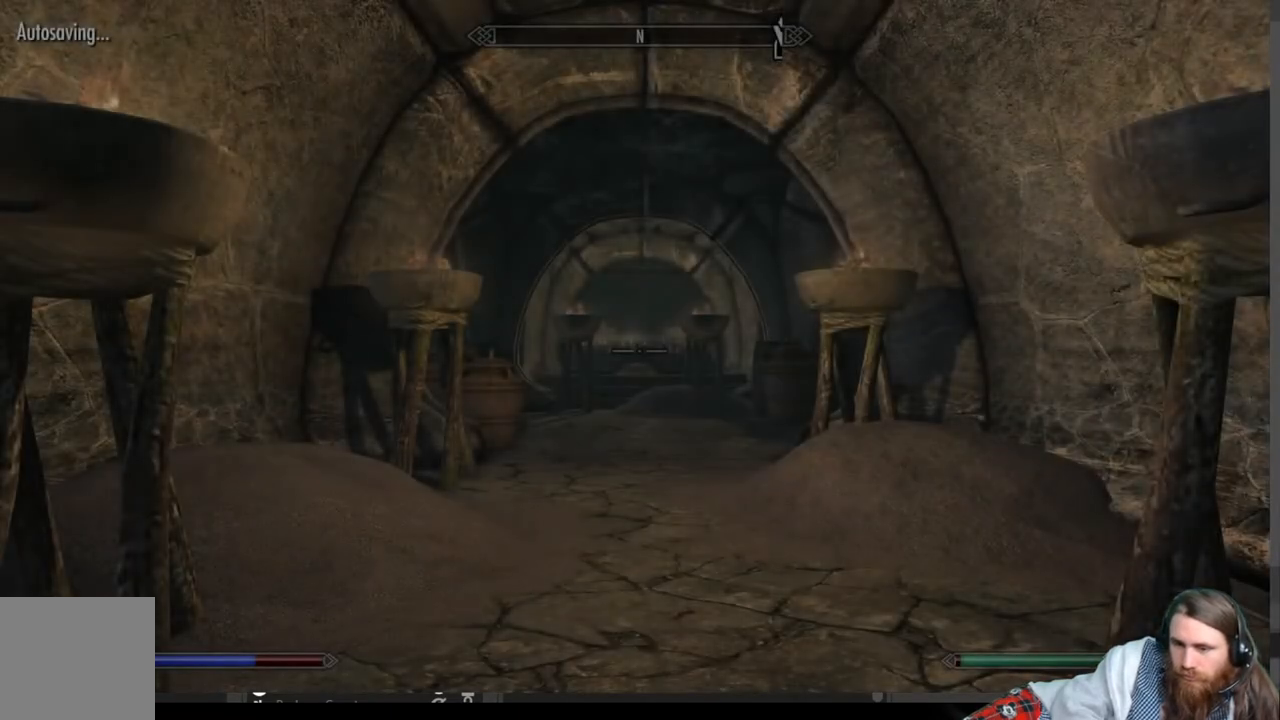
{"buttons": [], "left_stick": "up", "right_stick": "center", "events": [[483, "left_stick", "up"]]}
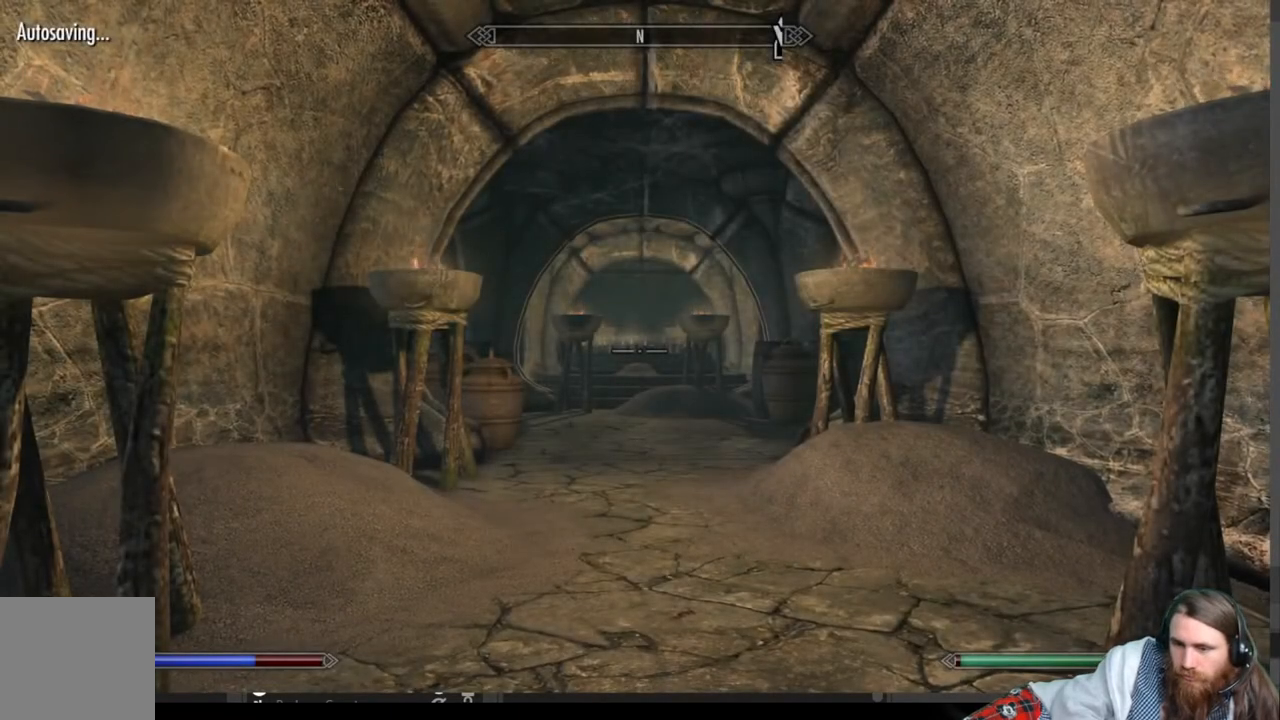
{"buttons": [], "left_stick": "up", "right_stick": "center", "events": [[350, "L3", "down"], [450, "L3", "up"]]}
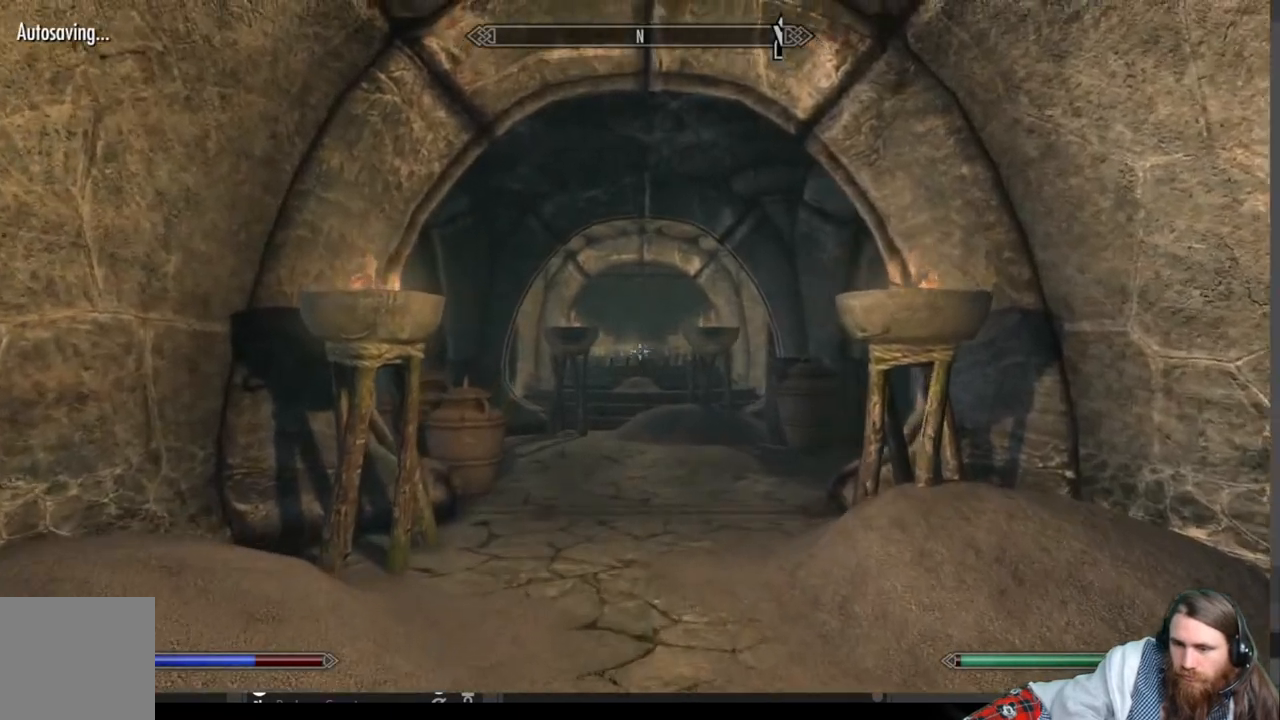
{"buttons": [], "left_stick": "up", "right_stick": "center", "events": []}
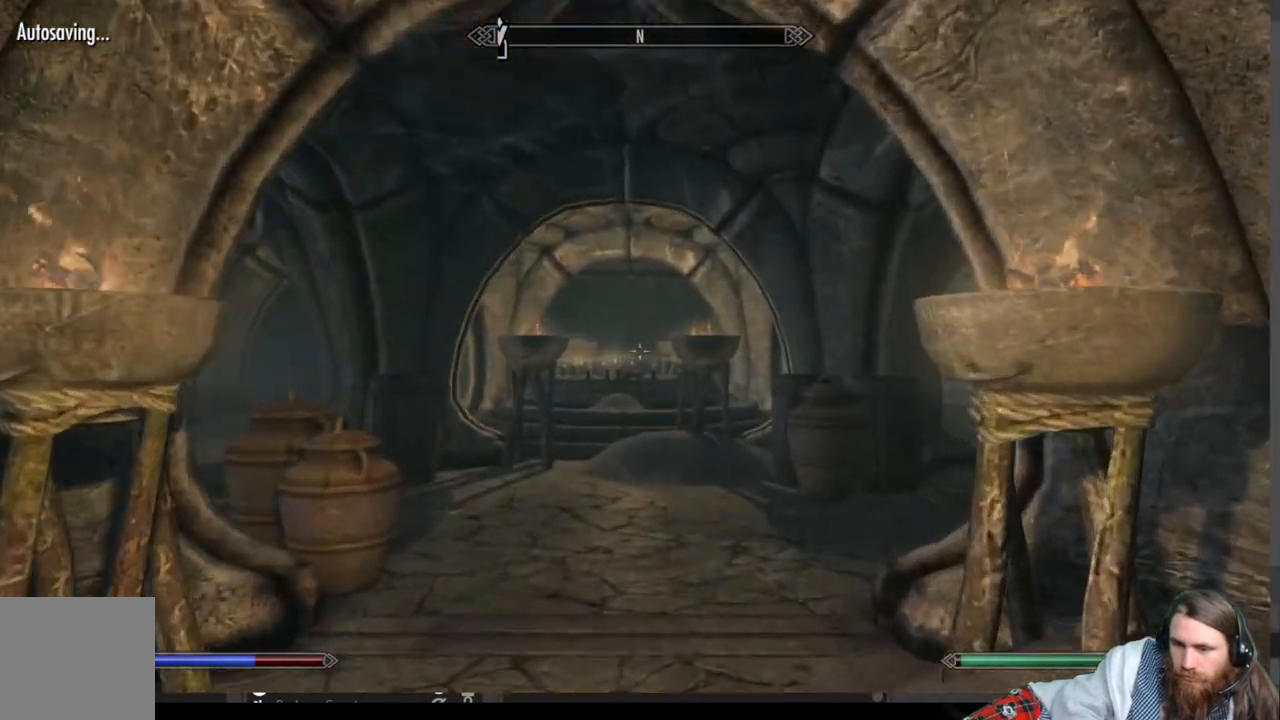
{"buttons": [], "left_stick": "up", "right_stick": "center", "events": [[17, "right_stick", "down"], [217, "right_stick", "center"]]}
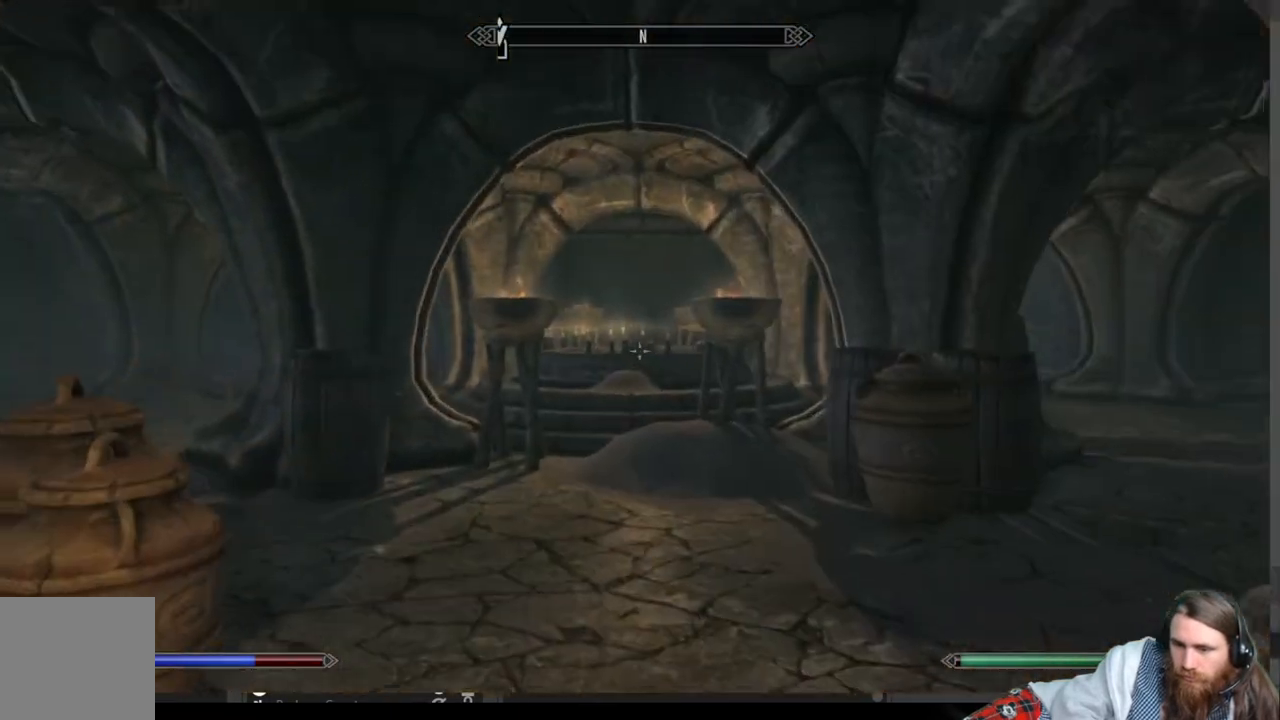
{"buttons": [], "left_stick": "up-right", "right_stick": "center", "events": [[167, "left_stick", "up-right"], [167, "right_stick", "down-left"], [500, "right_stick", "center"]]}
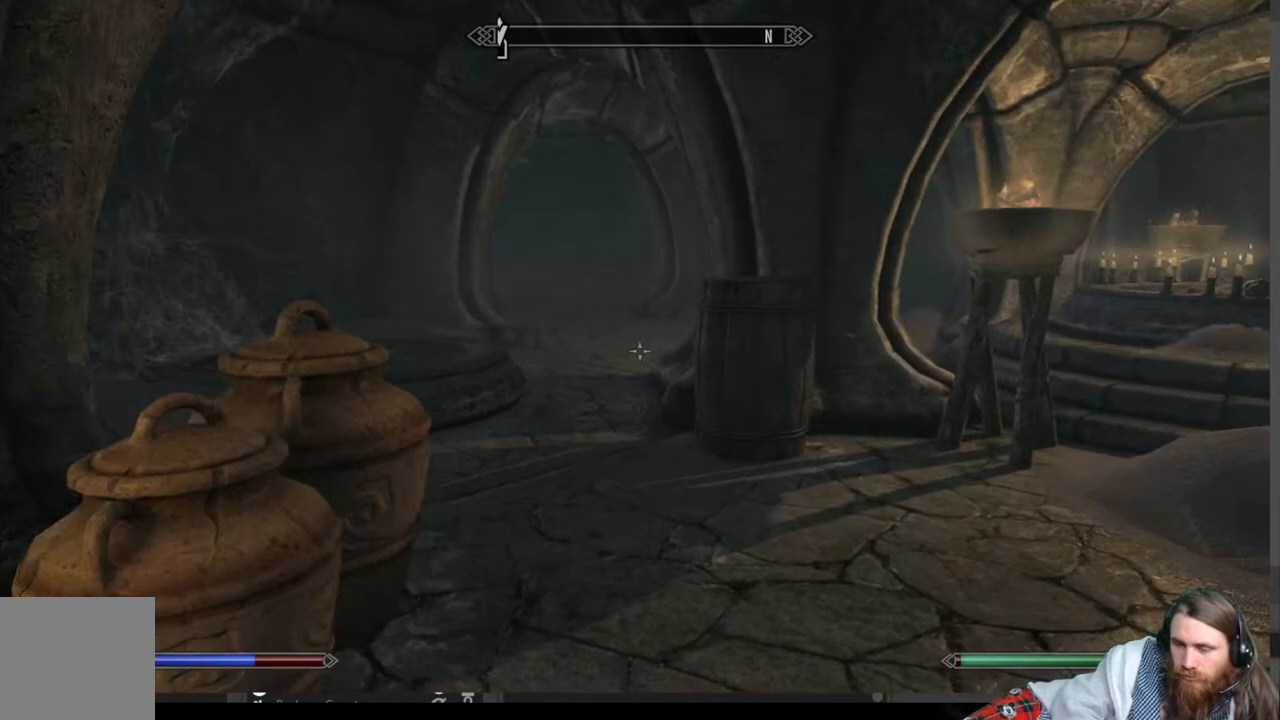
{"buttons": [], "left_stick": "up", "right_stick": "left", "events": [[300, "left_stick", "up"], [400, "right_stick", "left"]]}
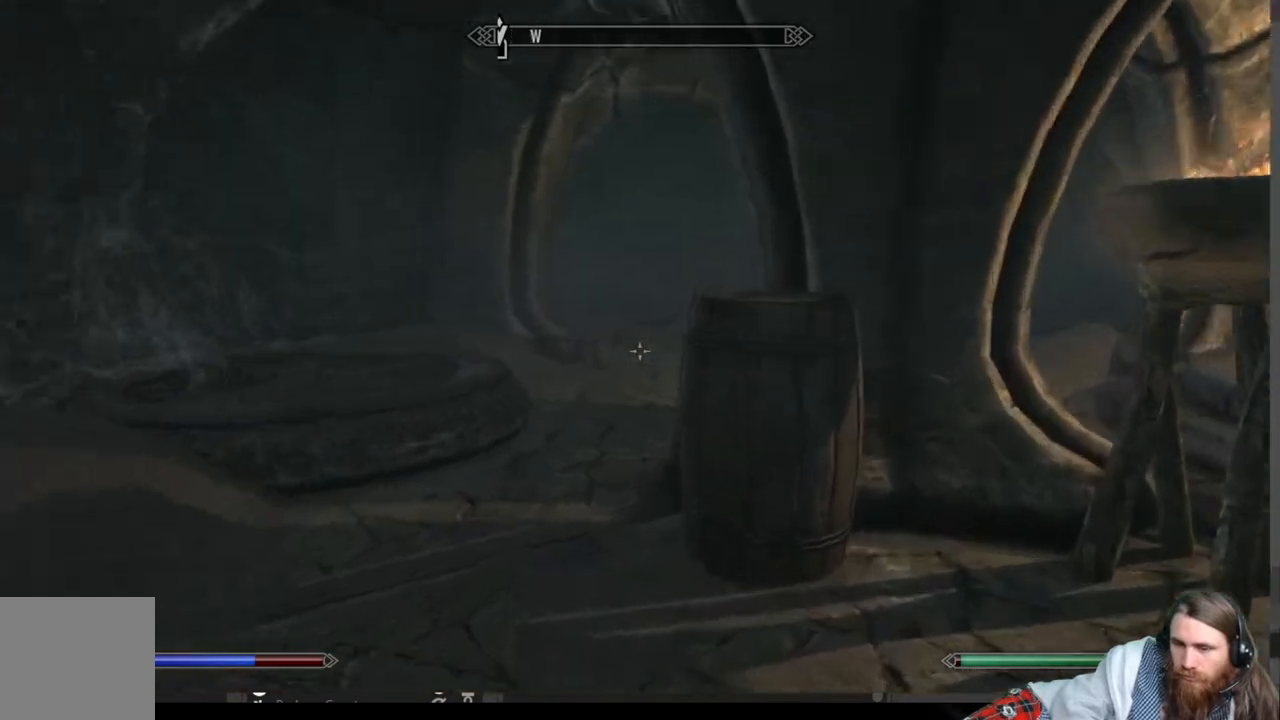
{"buttons": [], "left_stick": "up", "right_stick": "right", "events": [[50, "right_stick", "center"], [483, "right_stick", "right"]]}
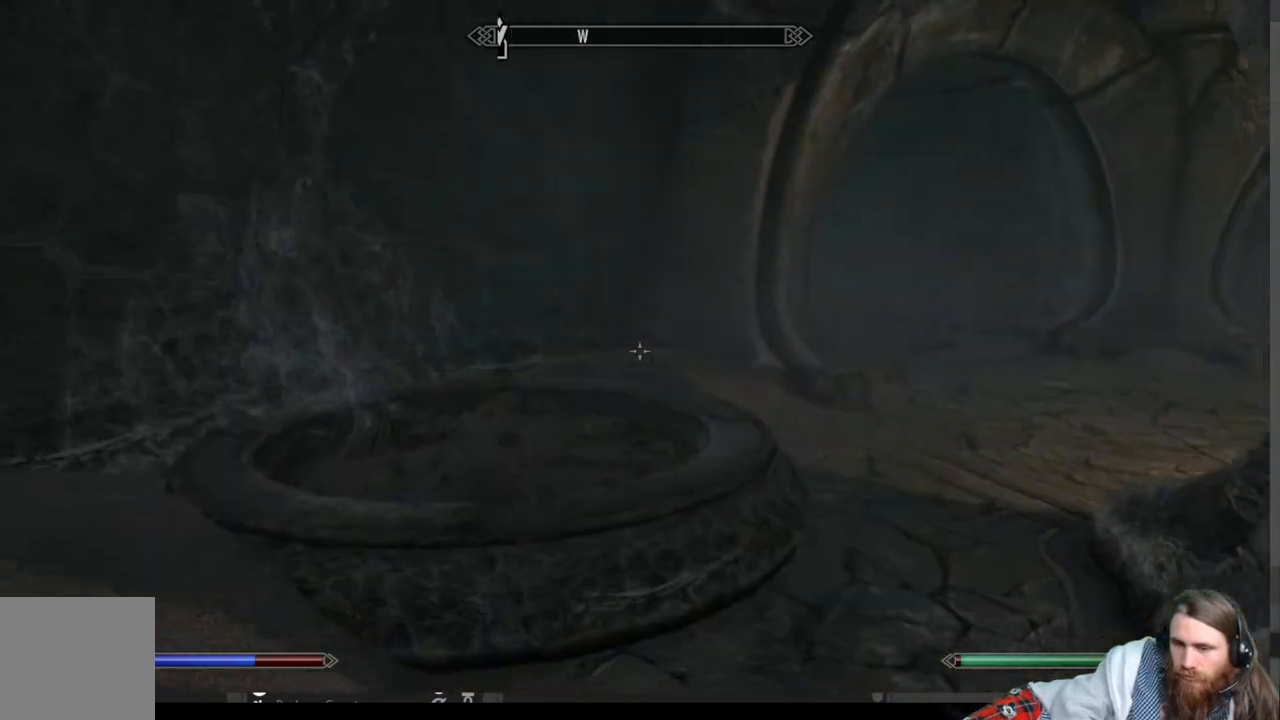
{"buttons": [], "left_stick": "up-left", "right_stick": "right", "events": [[267, "right_stick", "center"], [383, "left_stick", "up-left"], [450, "right_stick", "right"]]}
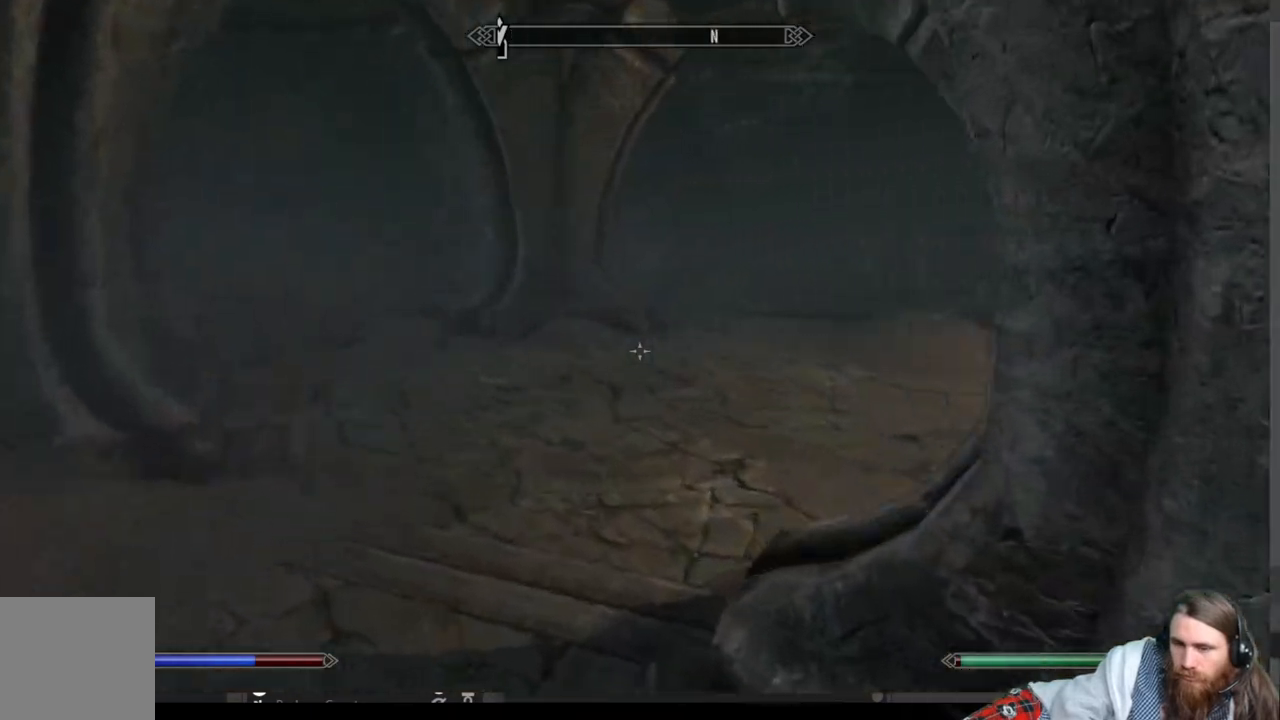
{"buttons": [], "left_stick": "up-left", "right_stick": "right", "events": []}
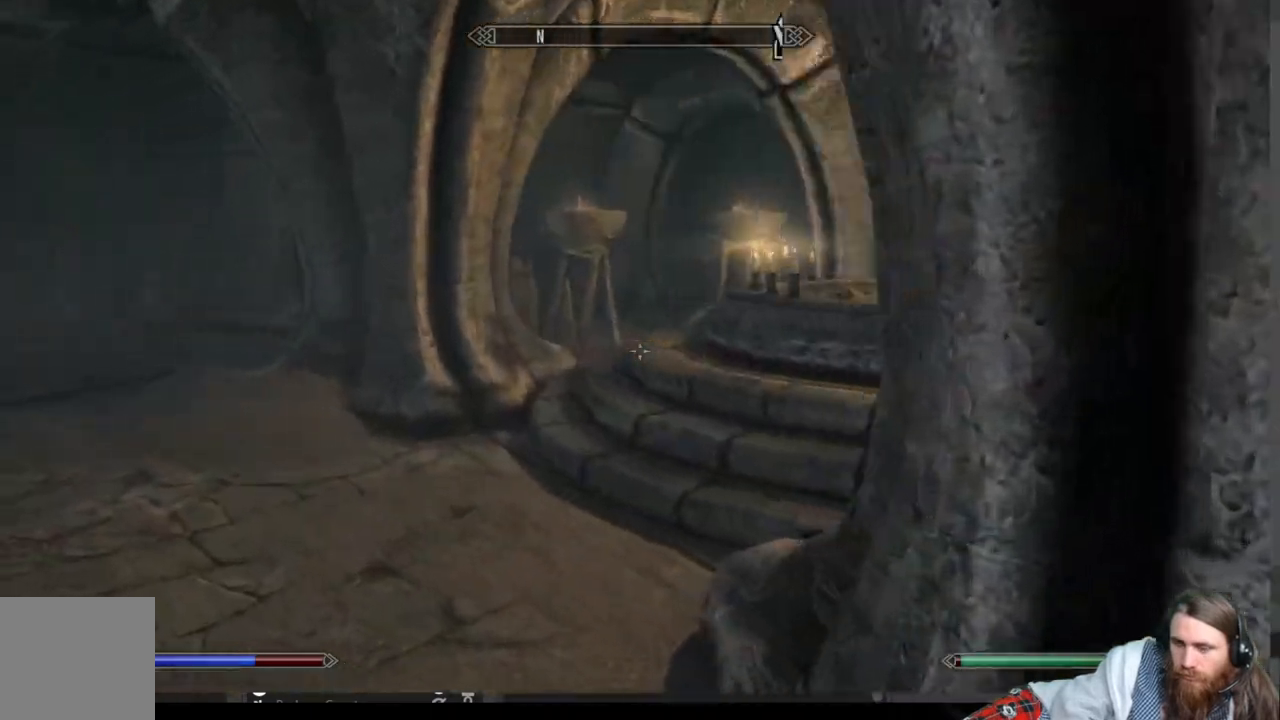
{"buttons": [], "left_stick": "up", "right_stick": "center", "events": [[217, "right_stick", "center"], [417, "left_stick", "up"]]}
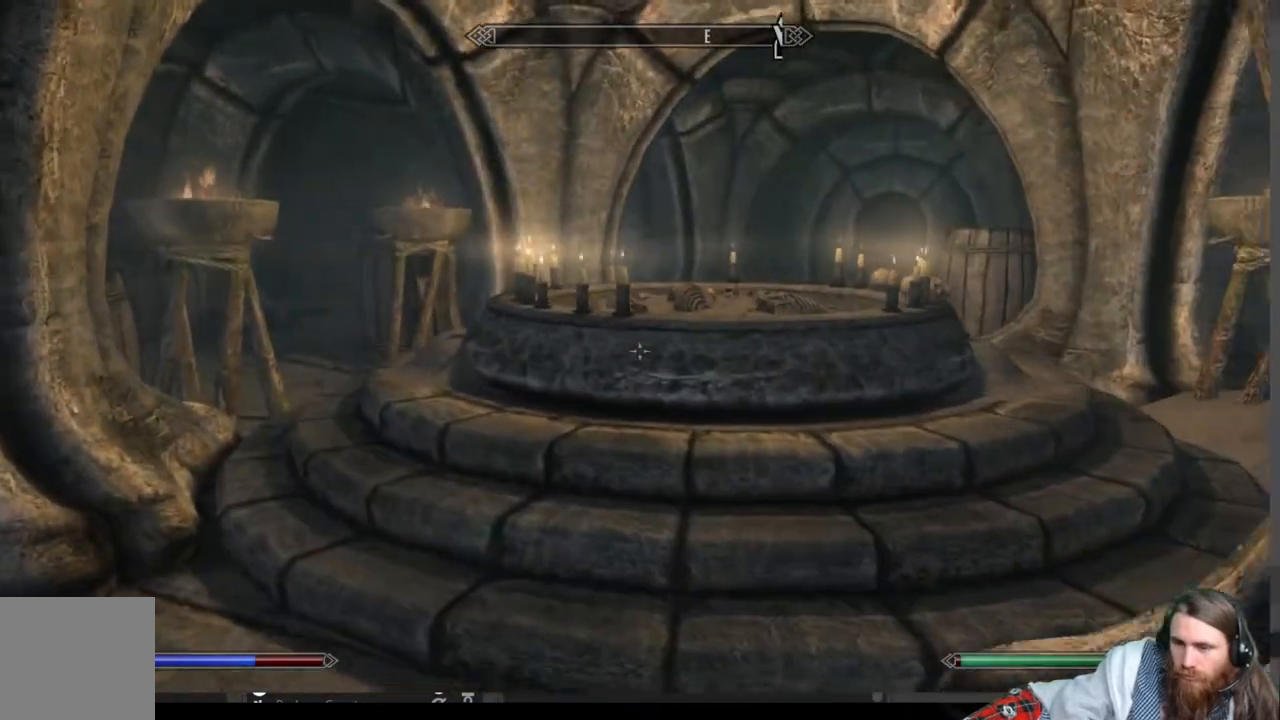
{"buttons": [], "left_stick": "up", "right_stick": "center", "events": [[183, "right_stick", "down"], [350, "right_stick", "center"]]}
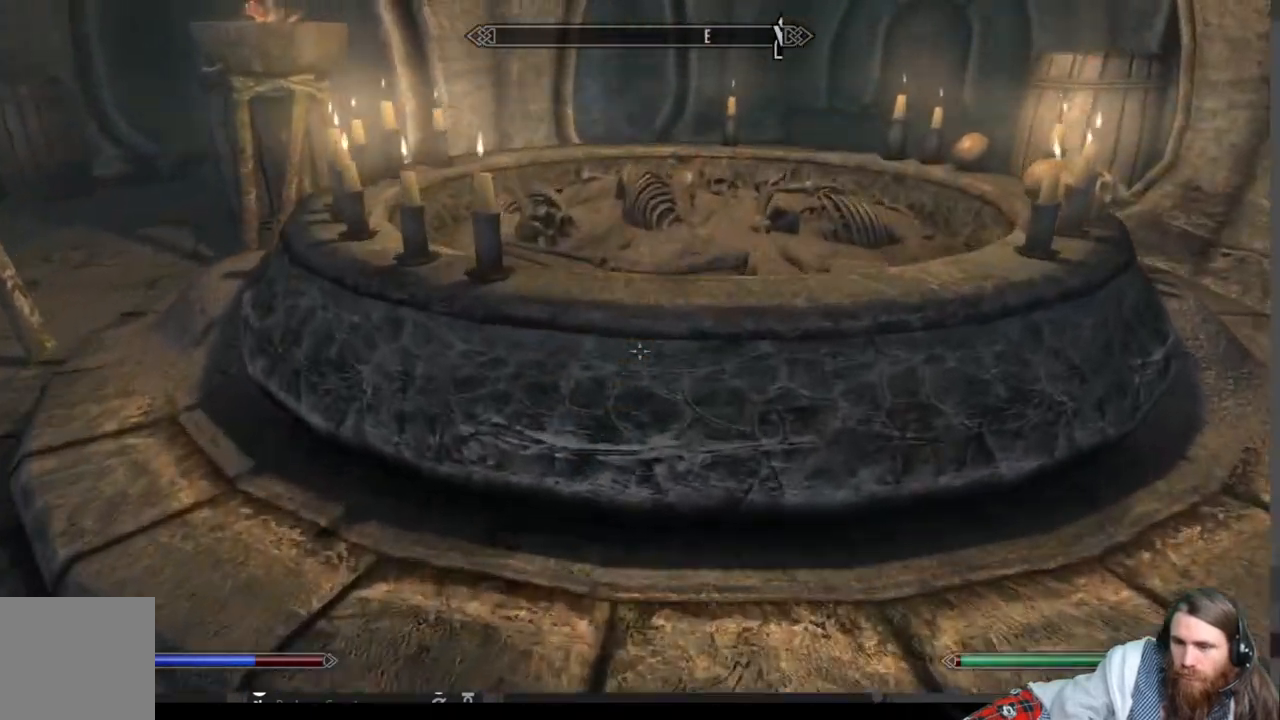
{"buttons": [], "left_stick": "center", "right_stick": "center", "events": [[117, "right_stick", "down"], [250, "left_stick", "center"], [300, "right_stick", "center"]]}
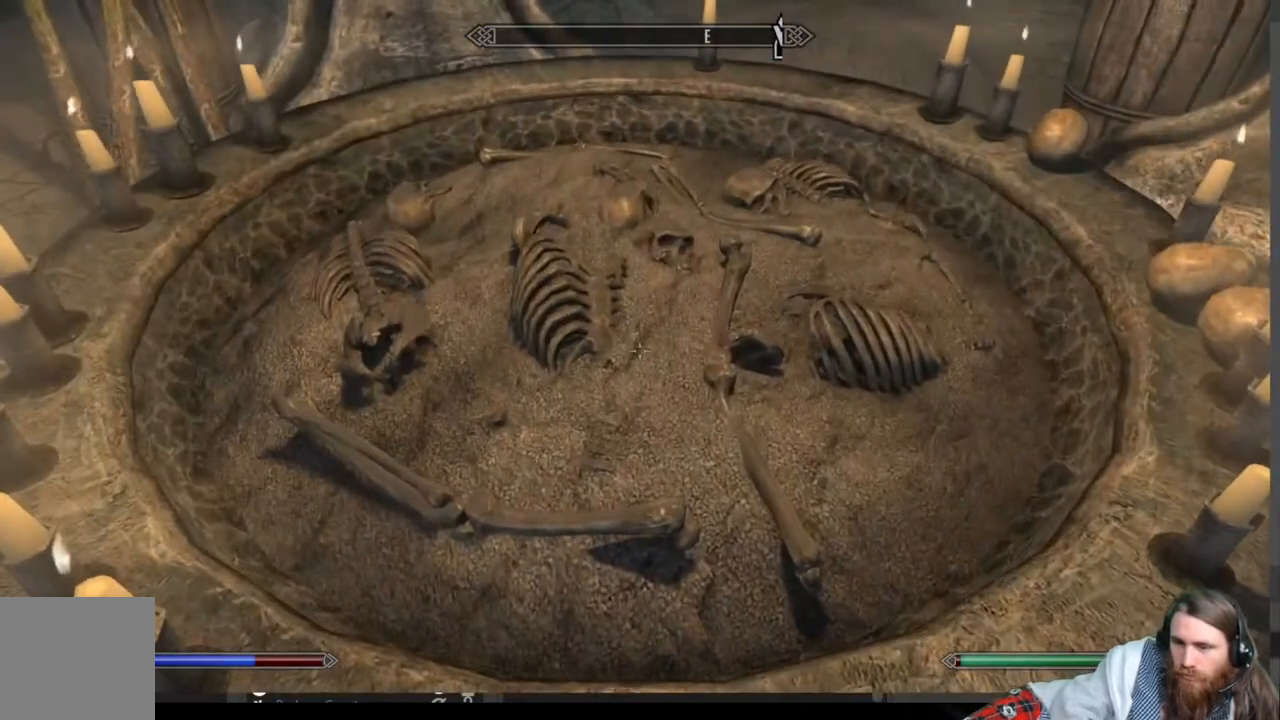
{"buttons": [], "left_stick": "down-left", "right_stick": "up-left", "events": [[117, "left_stick", "down-left"], [117, "right_stick", "left"], [183, "right_stick", "up-left"]]}
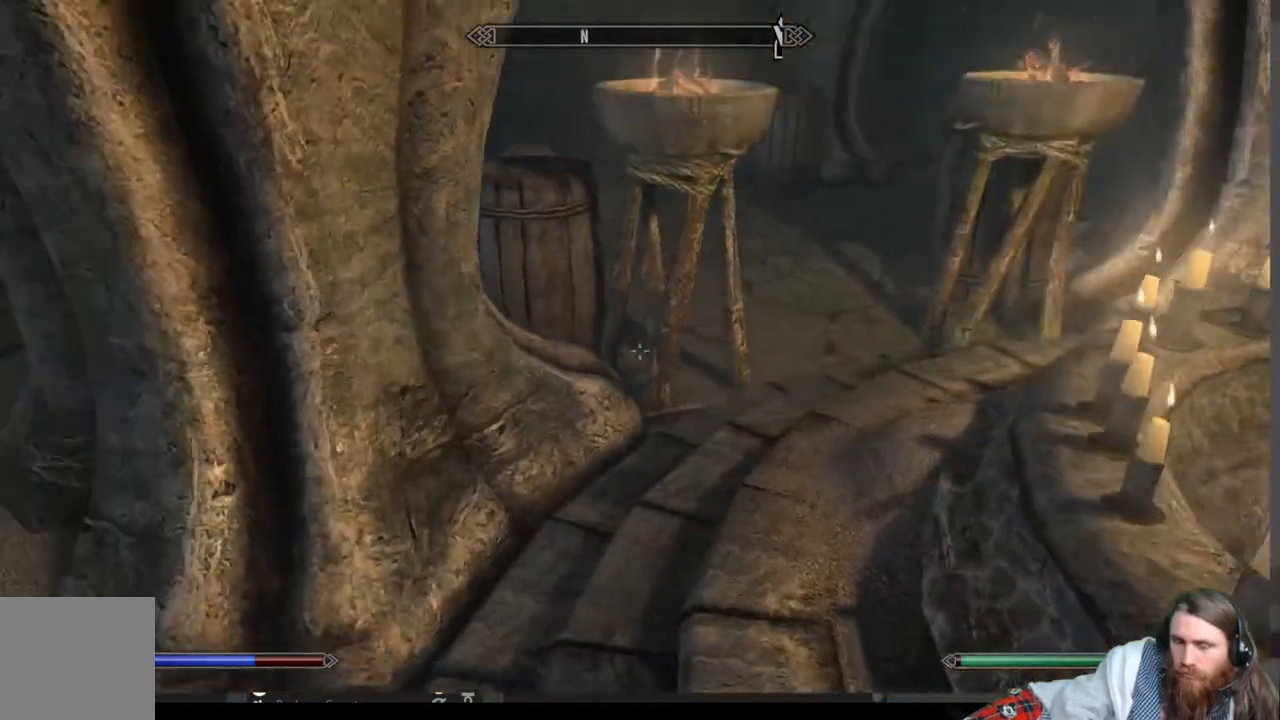
{"buttons": [], "left_stick": "up", "right_stick": "center", "events": [[17, "left_stick", "left"], [133, "right_stick", "center"], [250, "left_stick", "up-left"], [283, "right_stick", "left"], [433, "left_stick", "up"], [450, "right_stick", "center"]]}
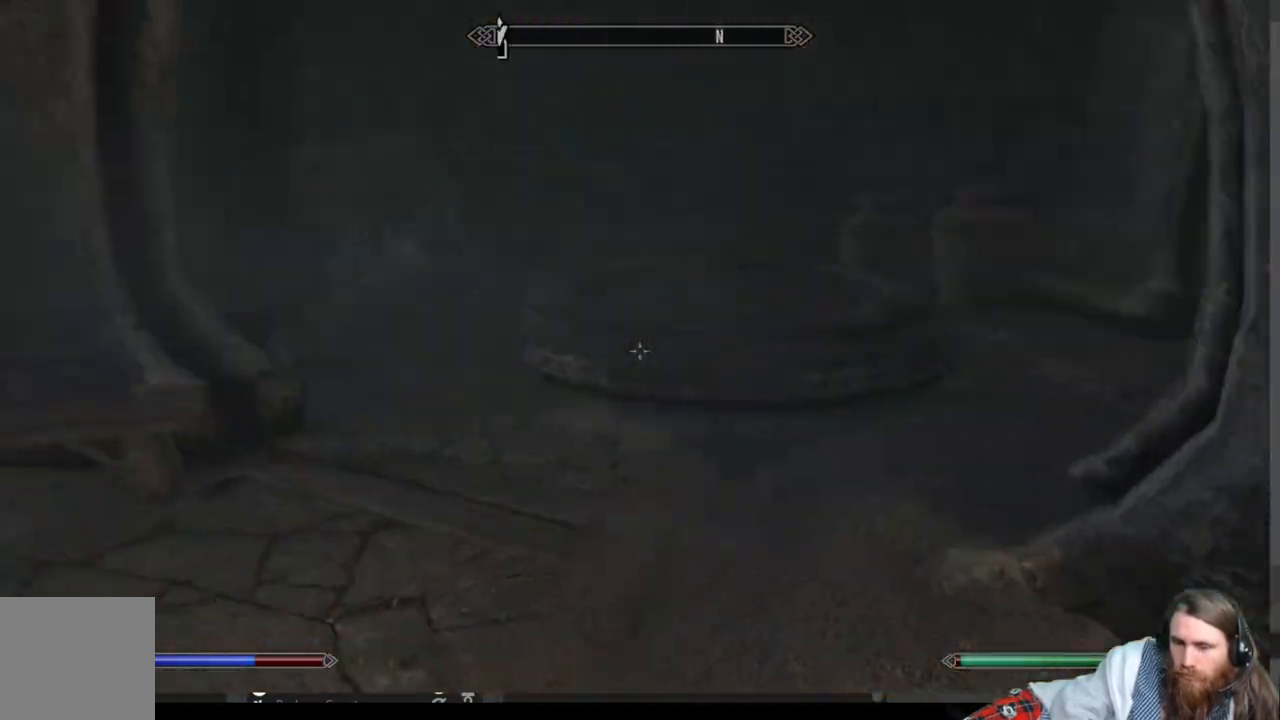
{"buttons": [], "left_stick": "up", "right_stick": "up-right", "events": [[200, "right_stick", "right"], [500, "right_stick", "up-right"]]}
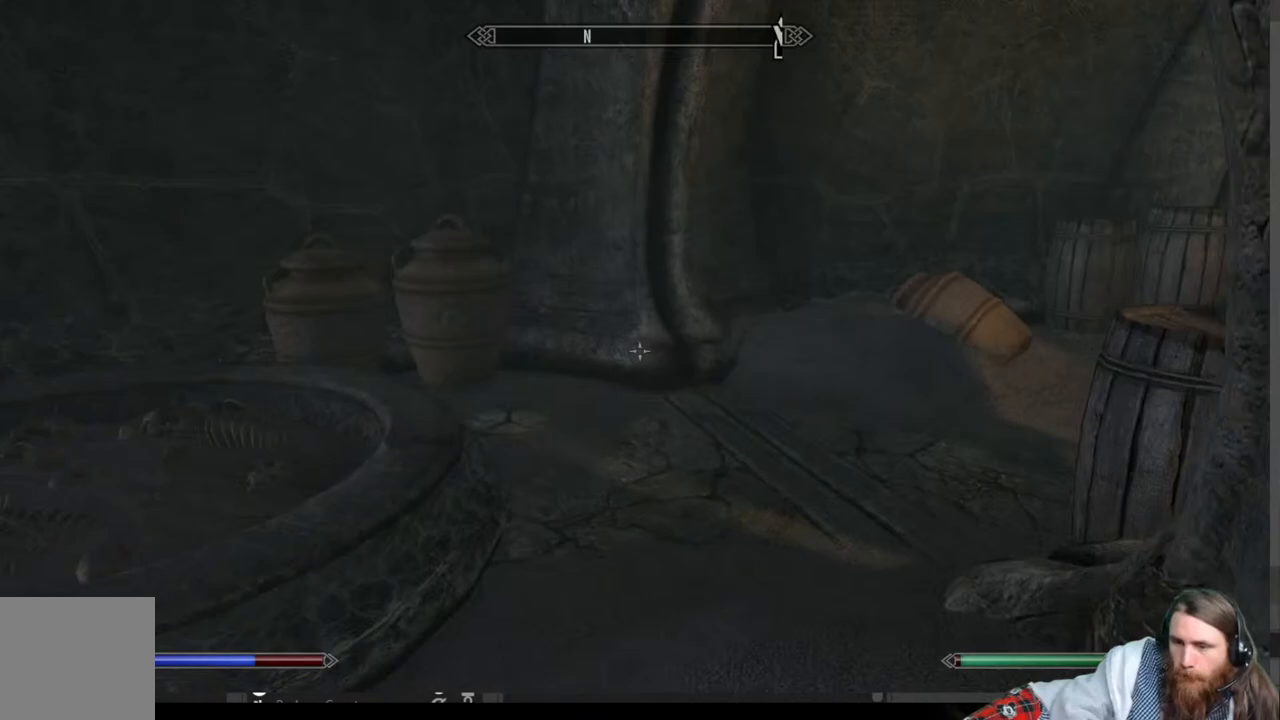
{"buttons": [], "left_stick": "up", "right_stick": "center", "events": [[33, "right_stick", "center"]]}
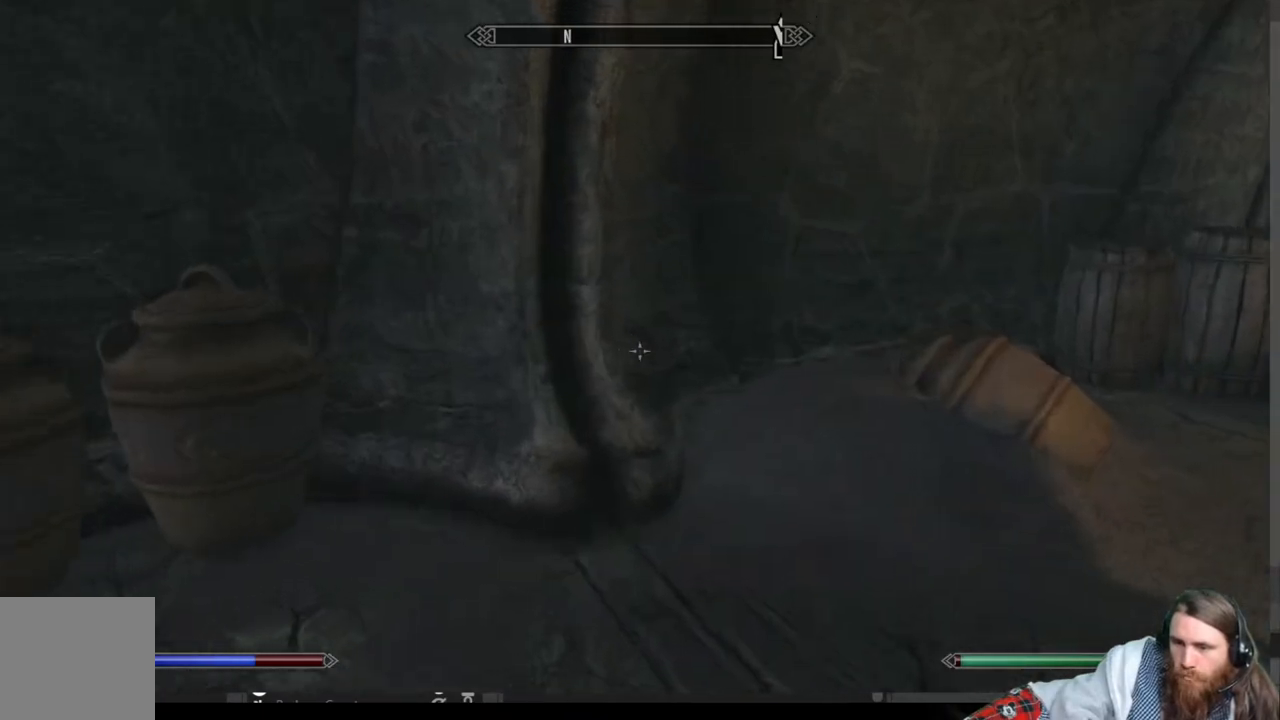
{"buttons": [], "left_stick": "up", "right_stick": "center", "events": [[33, "right_stick", "right"], [433, "right_stick", "center"]]}
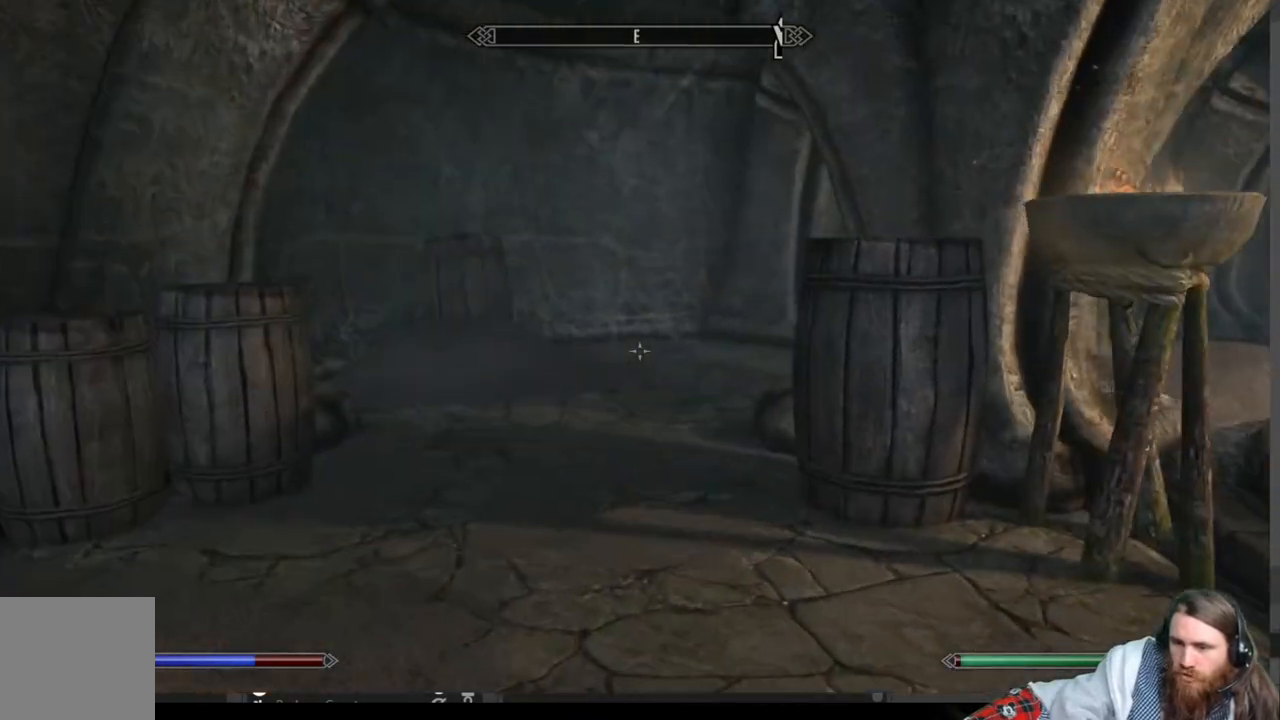
{"buttons": [], "left_stick": "up", "right_stick": "center", "events": []}
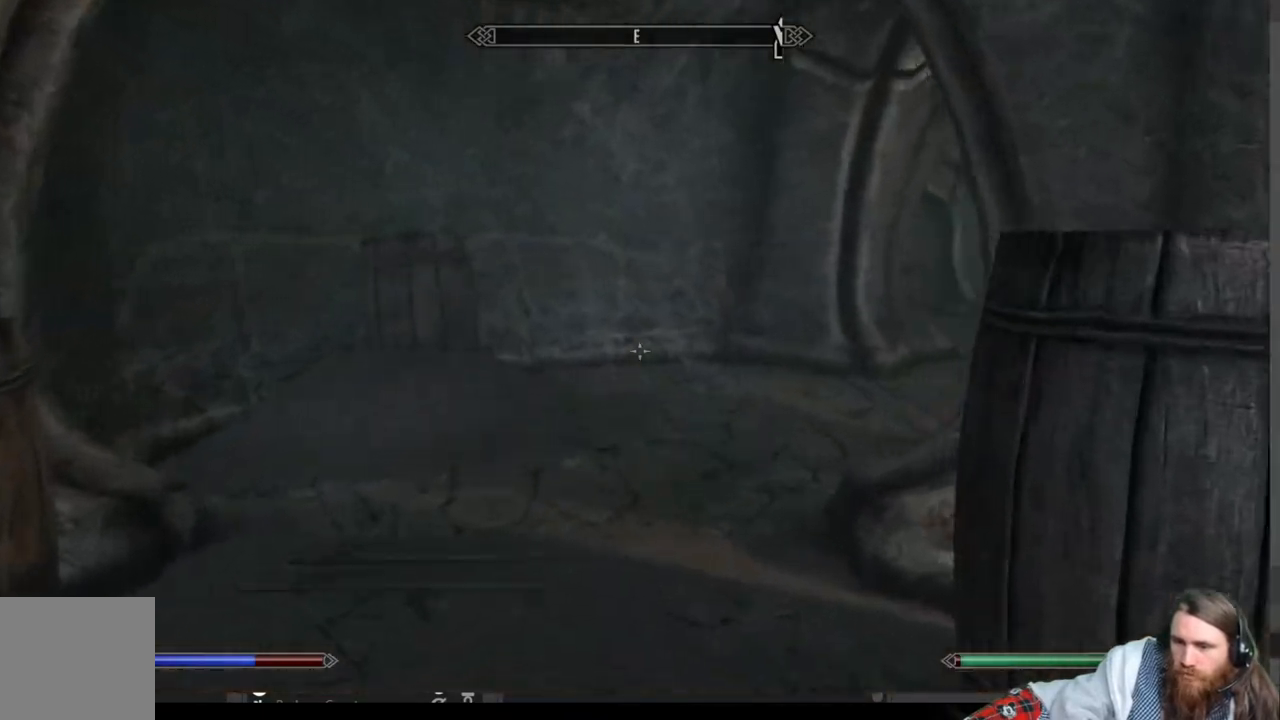
{"buttons": [], "left_stick": "up", "right_stick": "right", "events": [[500, "right_stick", "right"]]}
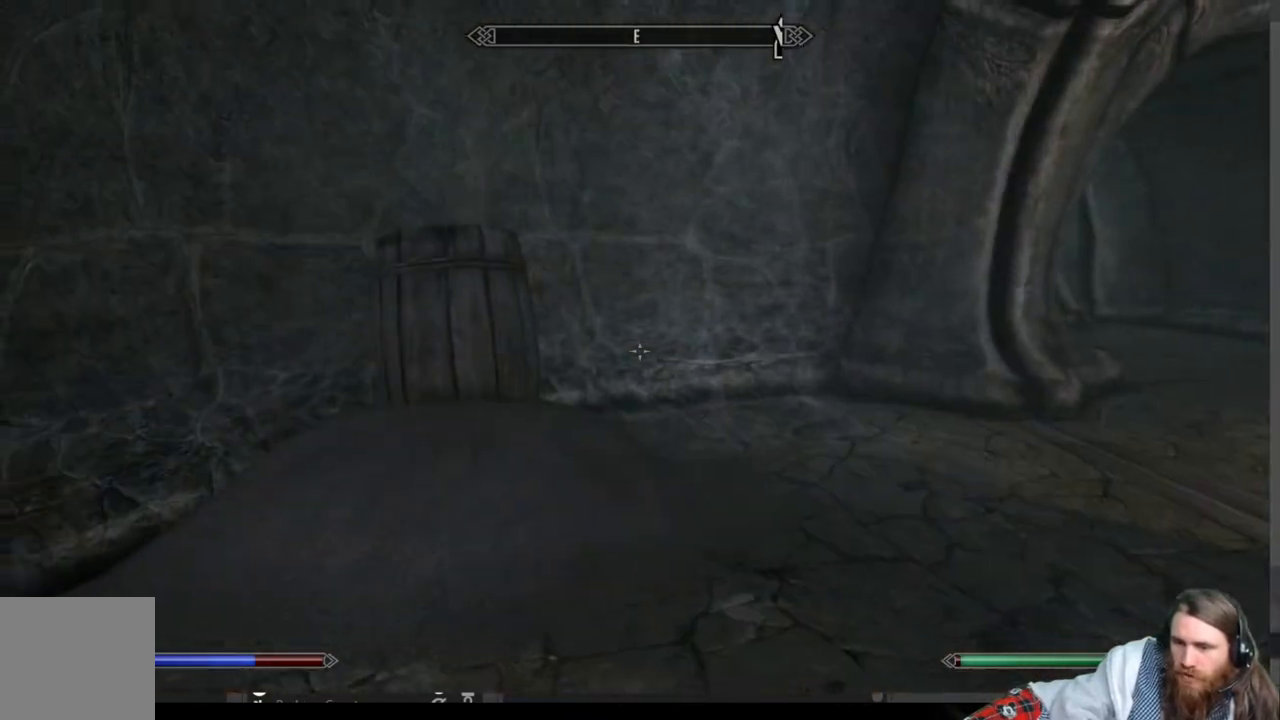
{"buttons": [], "left_stick": "up", "right_stick": "right", "events": [[200, "right_stick", "center"], [467, "right_stick", "right"]]}